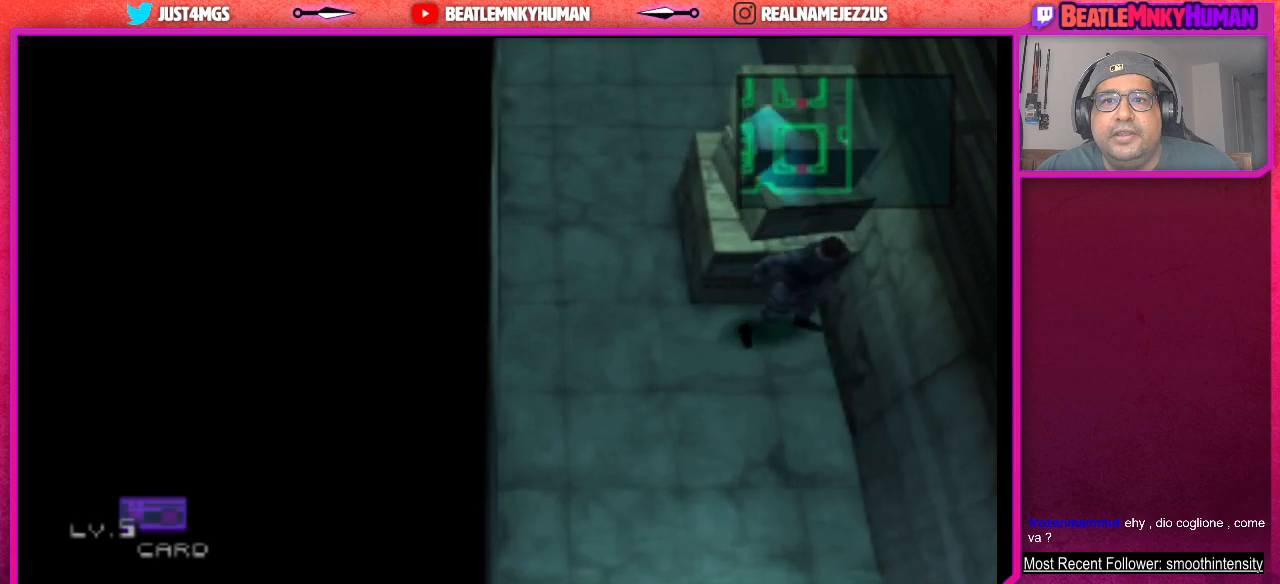
Gameplay with a controller (arcade stick); each line is a JSON object with the inputs held at the frame after it. "events" lists button and stick changes between this image and that frame as [ms after this image, input, new state], when the widget could be followed in between. Not read: L3 R3.
{"buttons": [], "left_stick": "center", "events": [[50, "SQUARE", "down"], [200, "SQUARE", "up"]]}
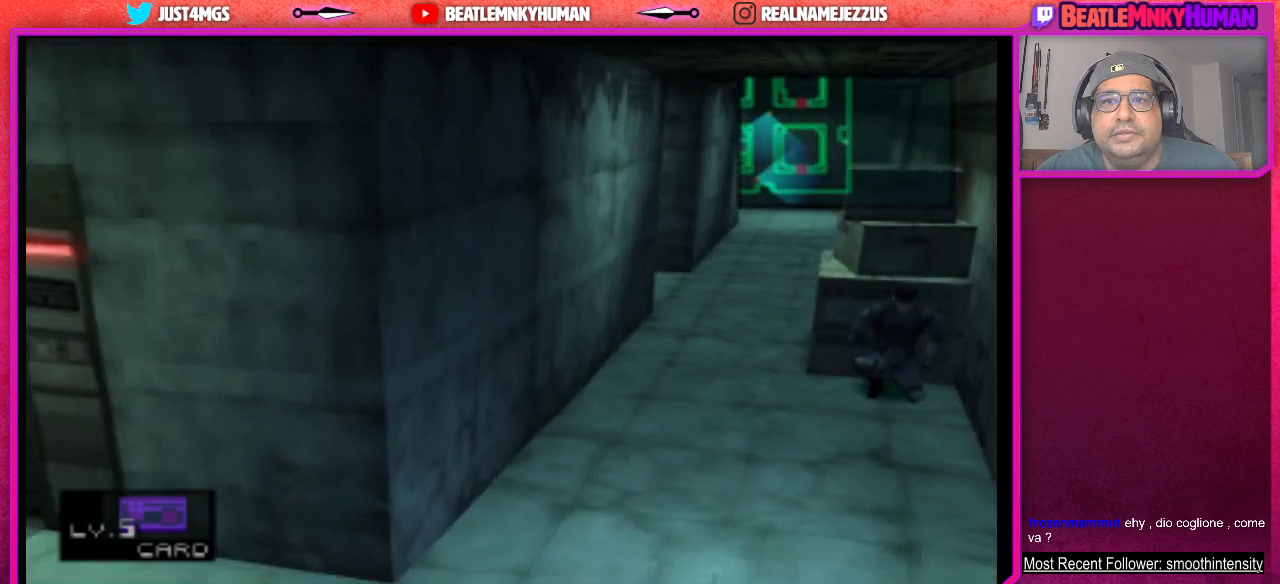
{"buttons": [], "left_stick": "center", "events": []}
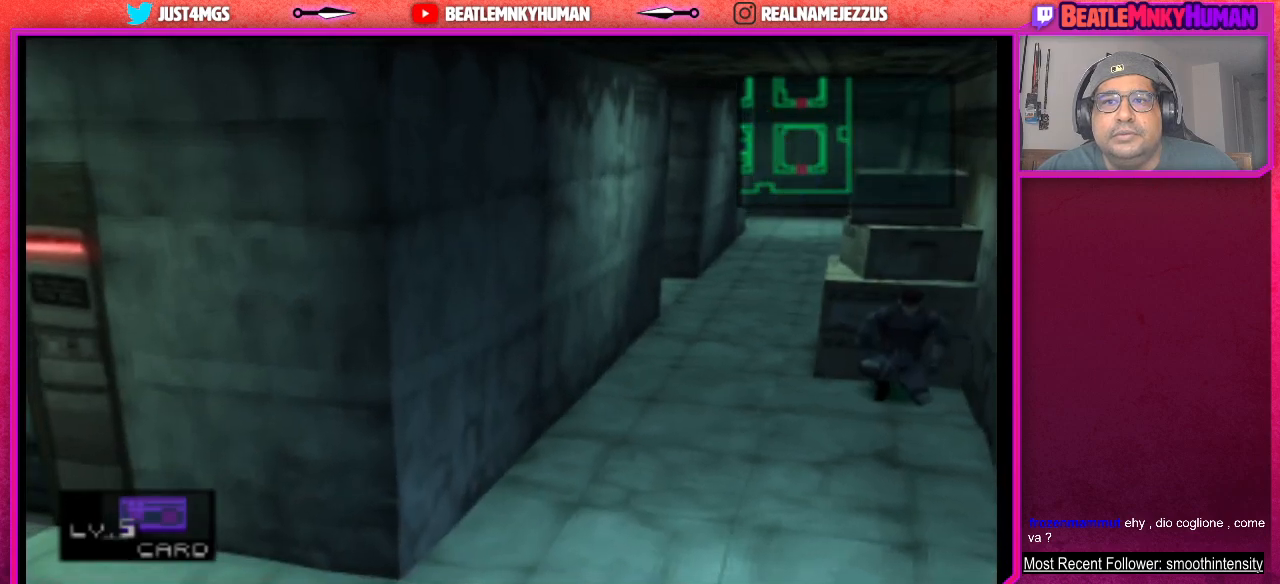
{"buttons": [], "left_stick": "center", "events": []}
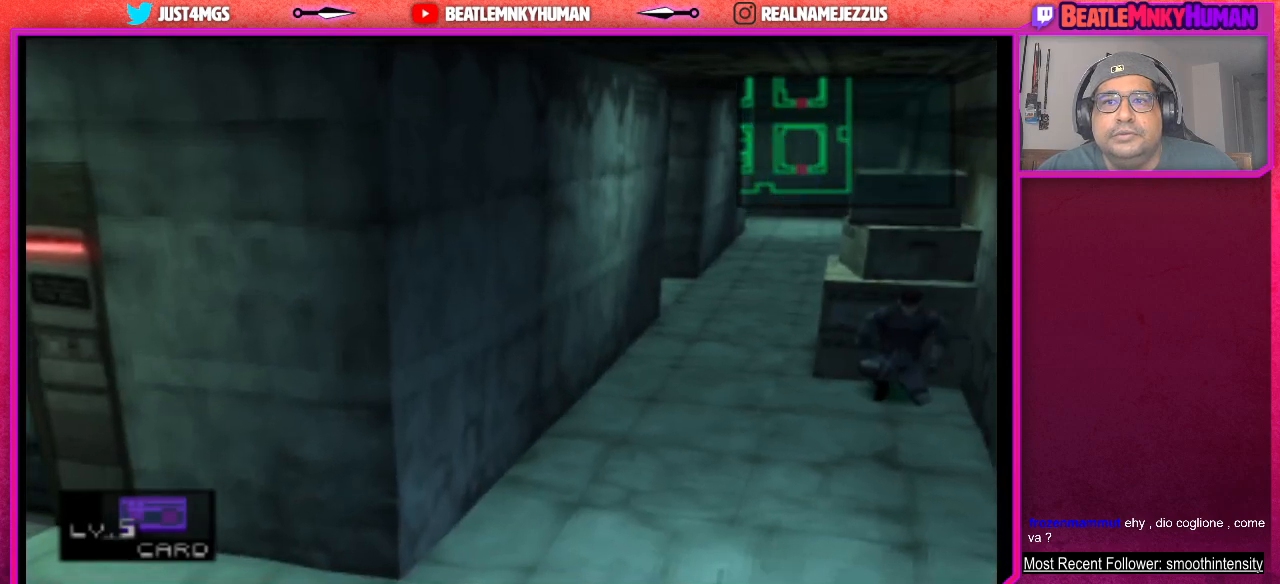
{"buttons": [], "left_stick": "center", "events": []}
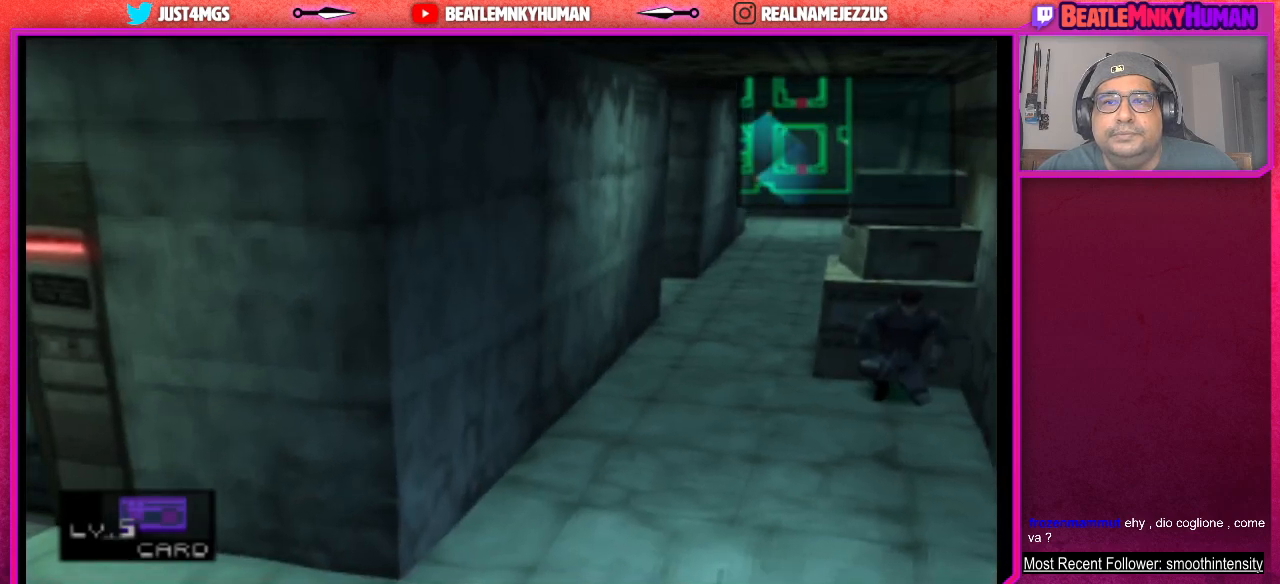
{"buttons": [], "left_stick": "center", "events": []}
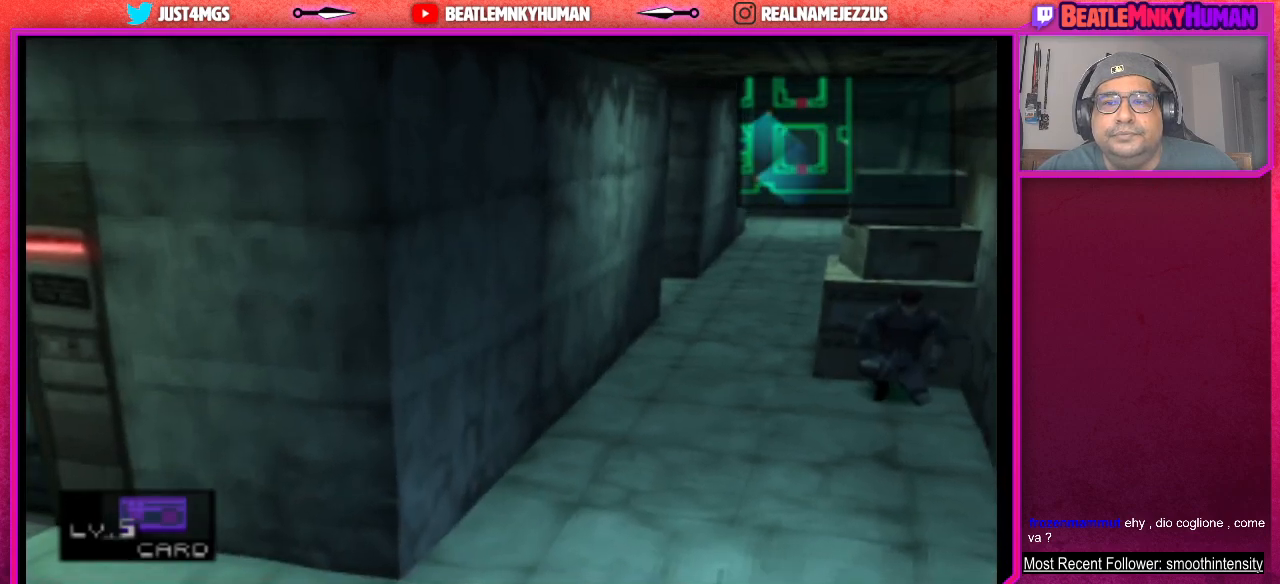
{"buttons": [], "left_stick": "center", "events": []}
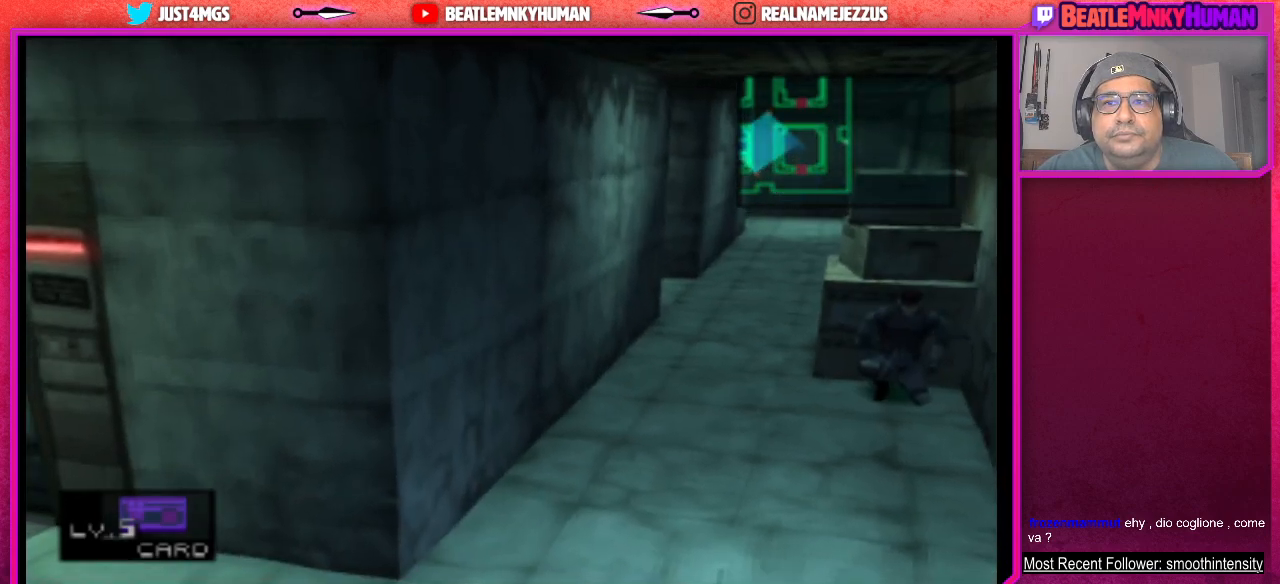
{"buttons": [], "left_stick": "center", "events": [[267, "SQUARE", "down"], [367, "SQUARE", "up"]]}
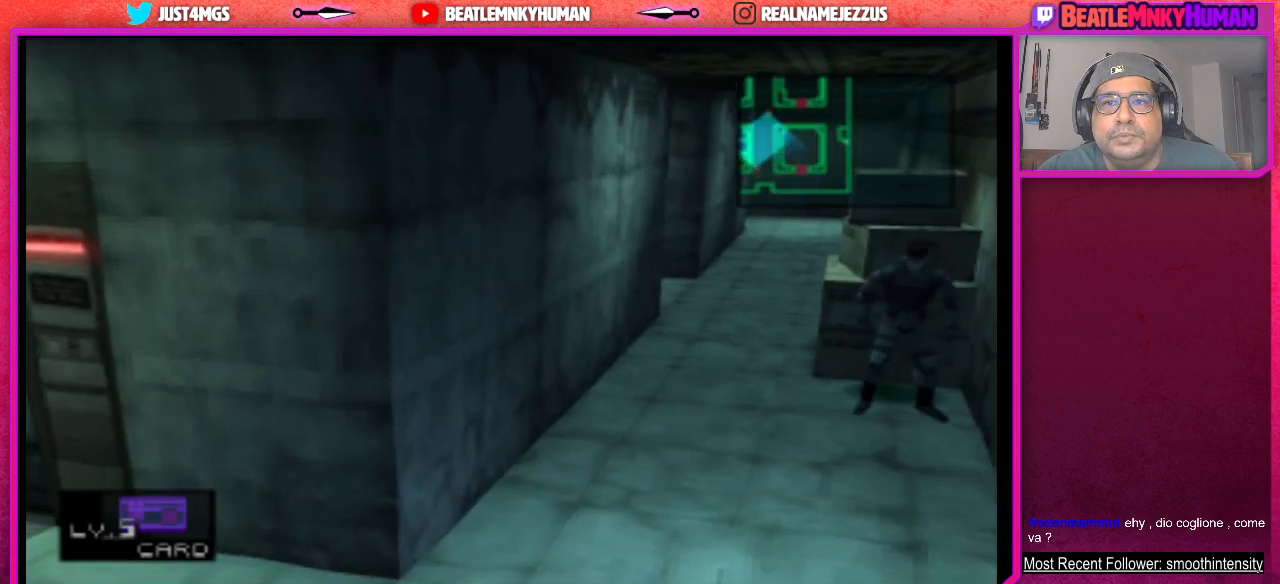
{"buttons": [], "left_stick": "center", "events": []}
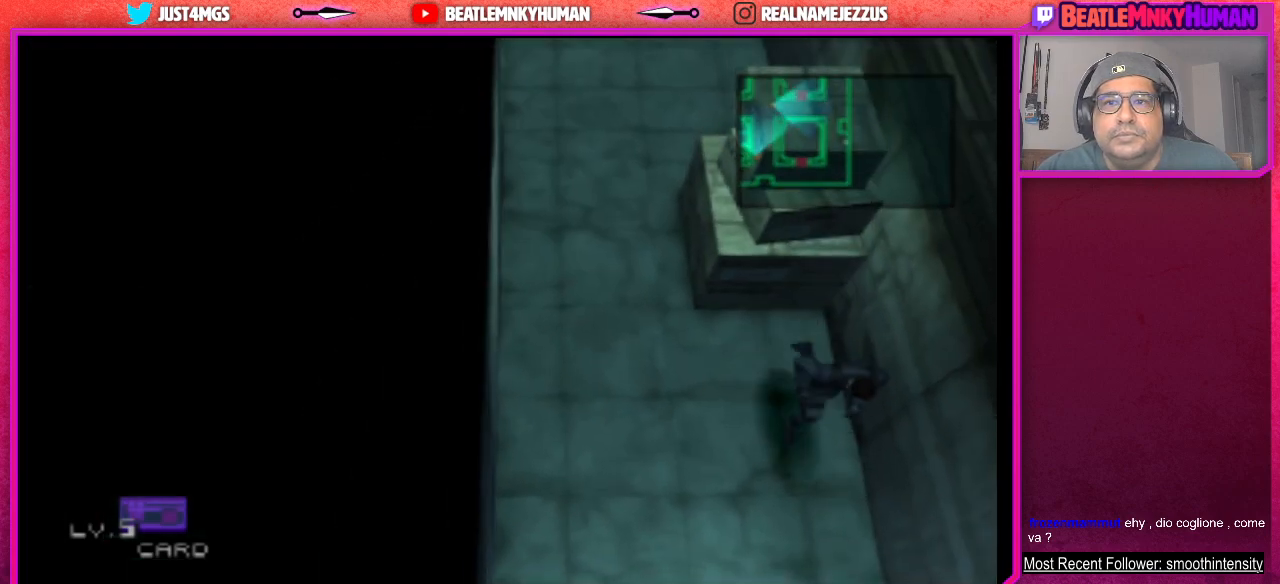
{"buttons": [], "left_stick": "center", "events": []}
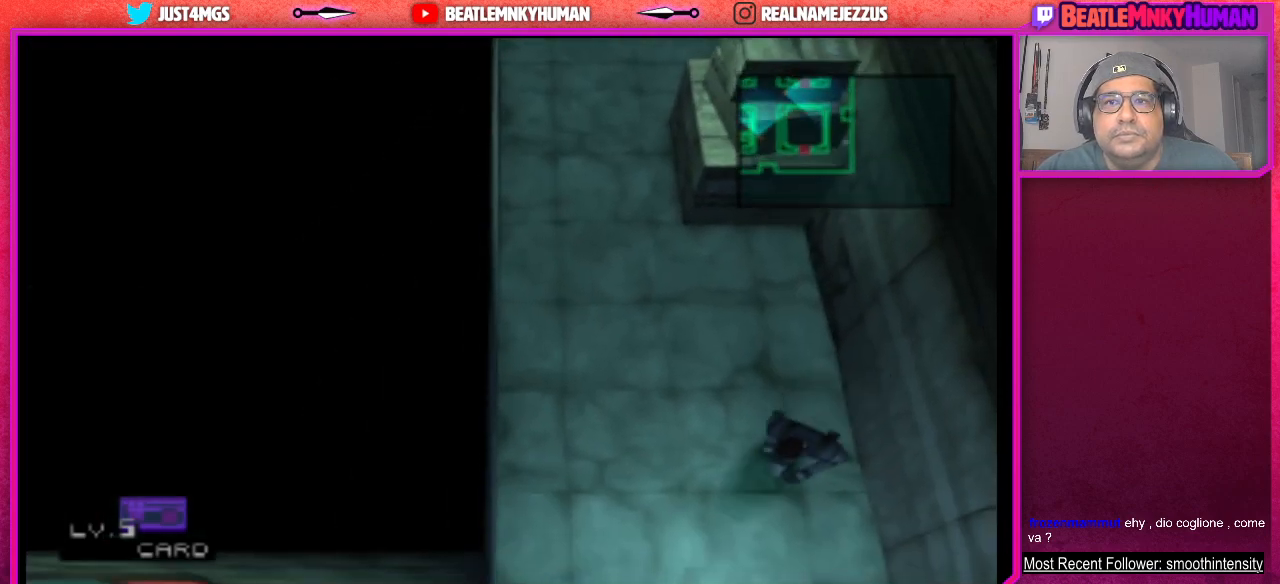
{"buttons": [], "left_stick": "center", "events": []}
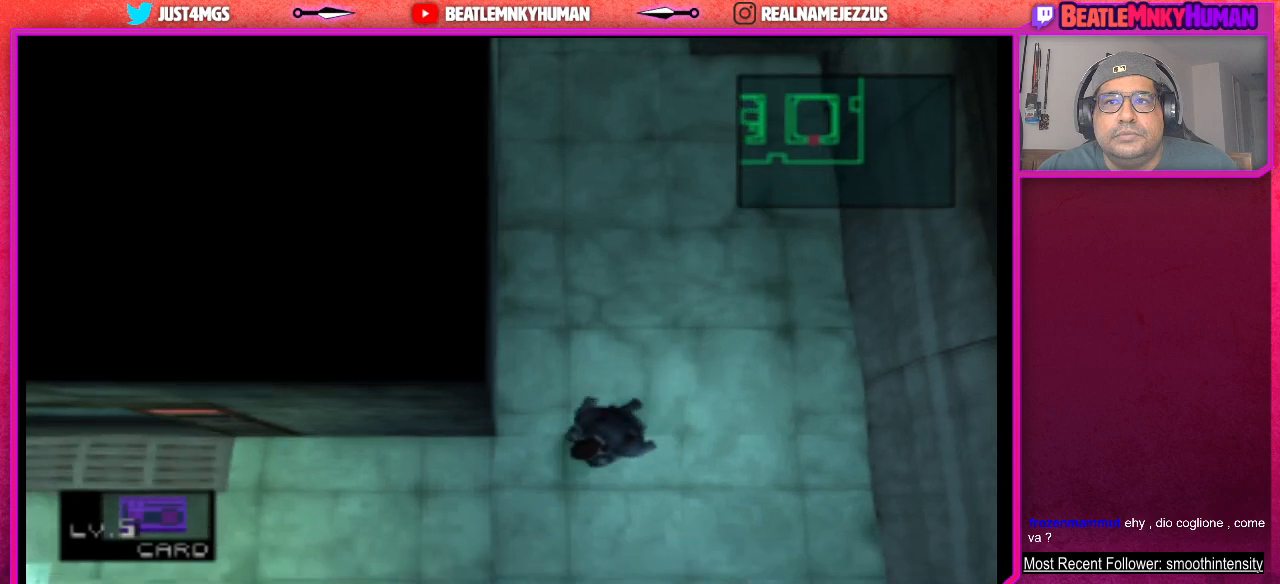
{"buttons": [], "left_stick": "center", "events": []}
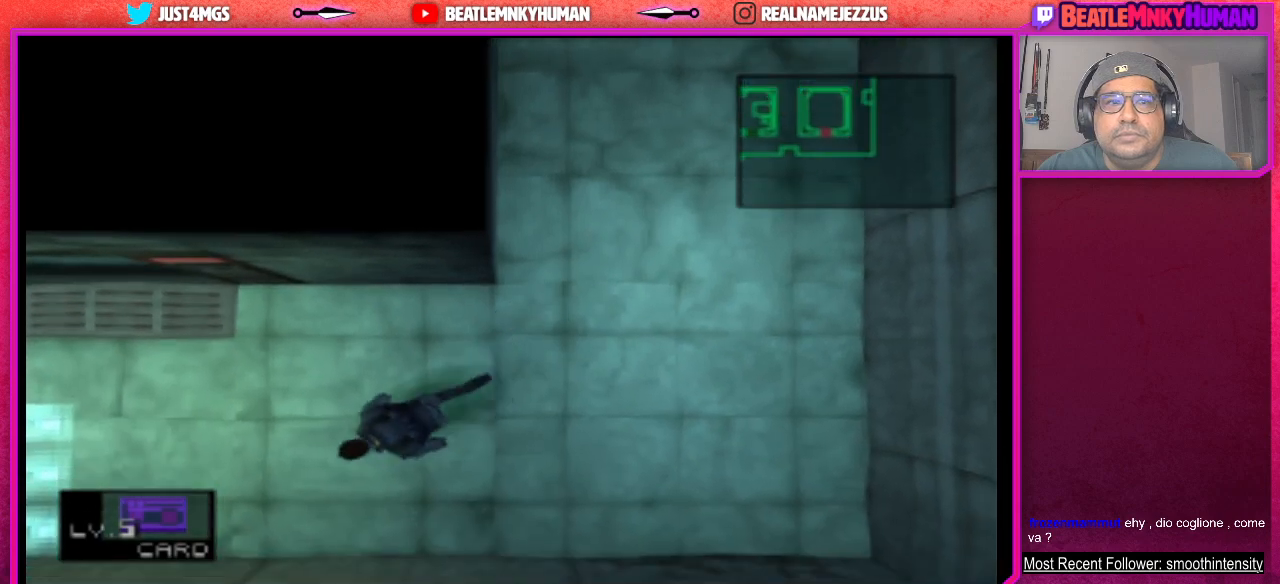
{"buttons": [], "left_stick": "center", "events": []}
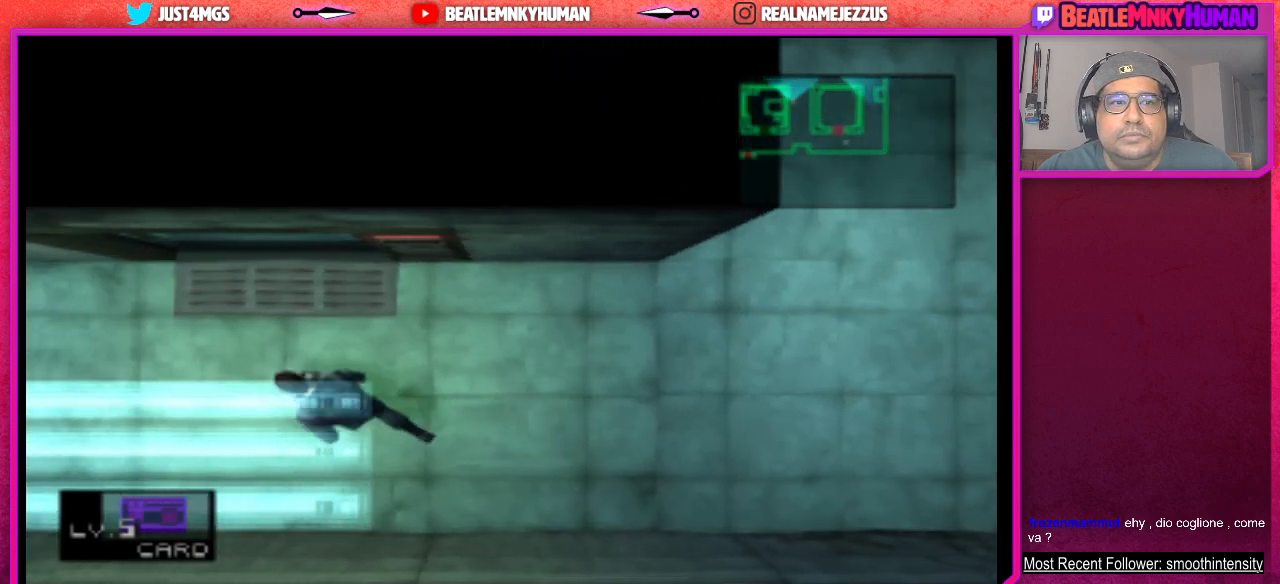
{"buttons": [], "left_stick": "center", "events": []}
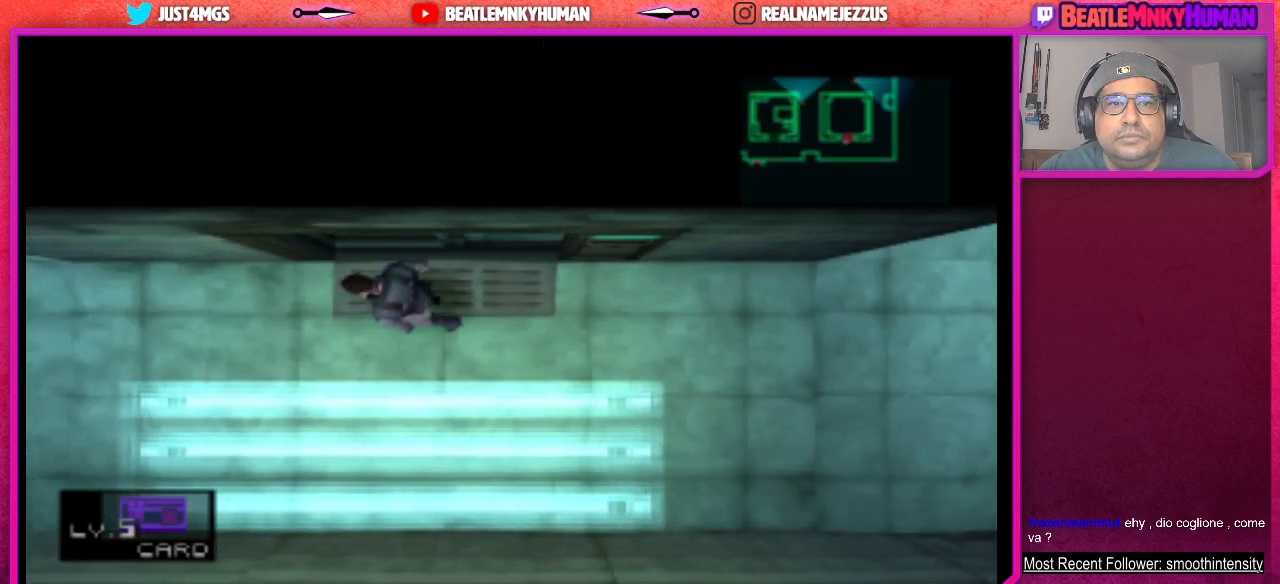
{"buttons": [], "left_stick": "center", "events": []}
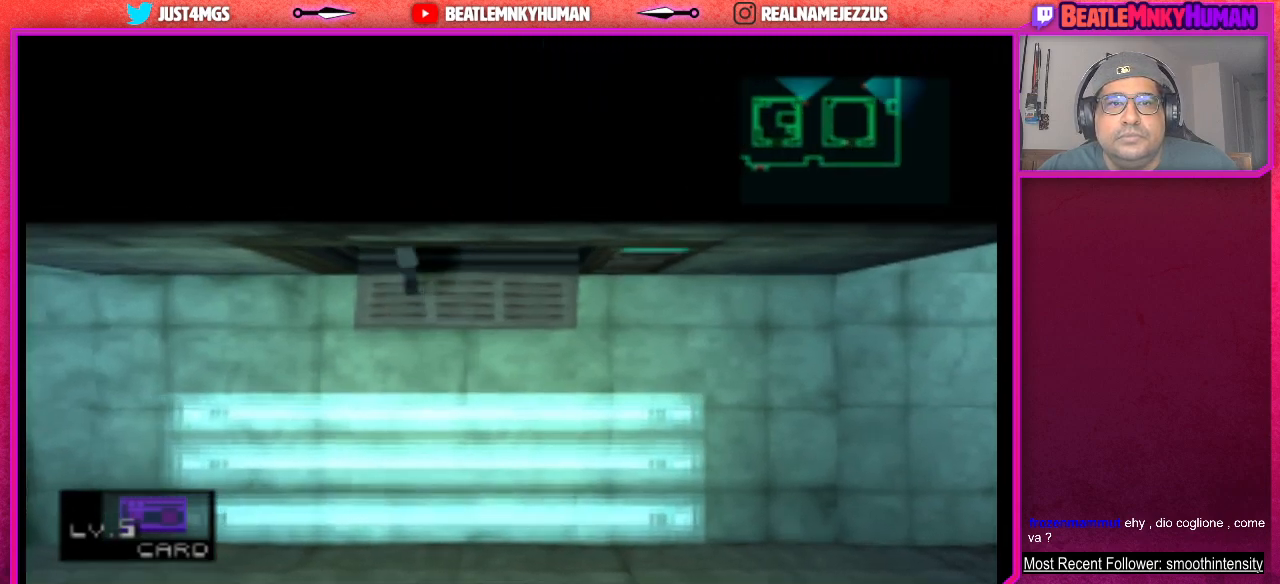
{"buttons": ["TRIANGLE"], "left_stick": "center", "events": [[283, "TRIANGLE", "down"]]}
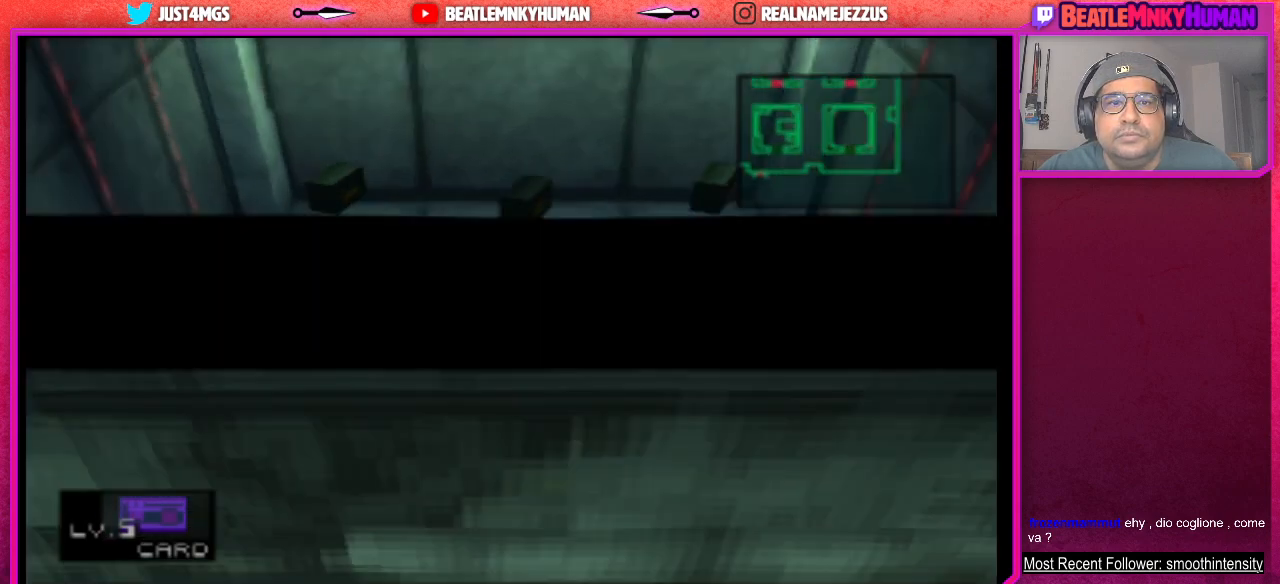
{"buttons": [], "left_stick": "center", "events": [[450, "TRIANGLE", "up"]]}
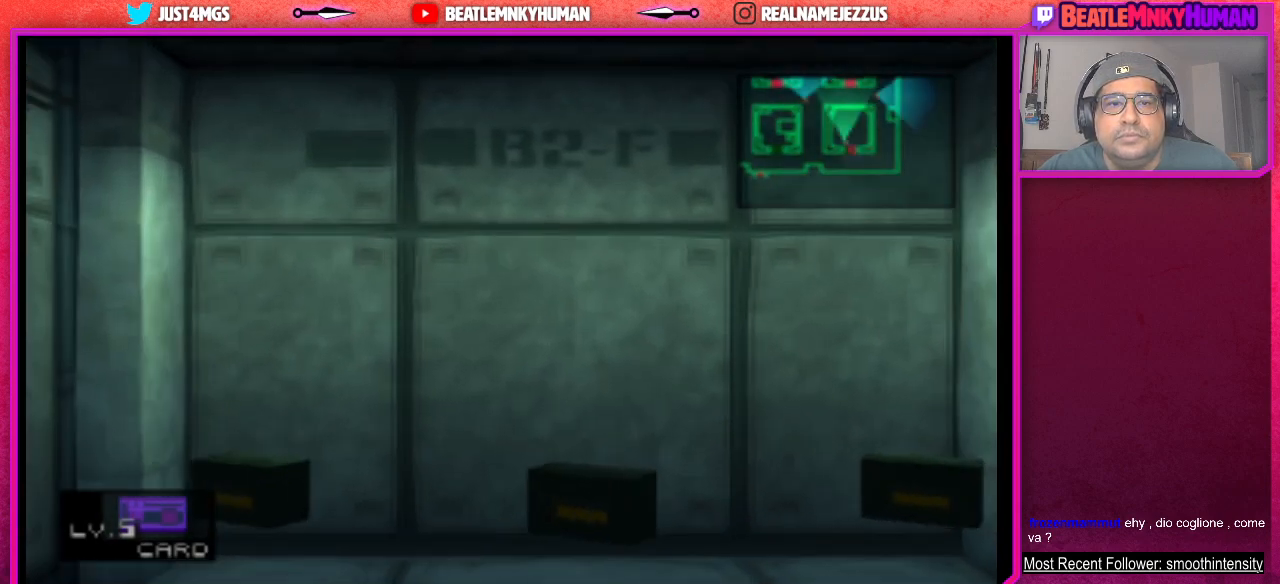
{"buttons": [], "left_stick": "center", "events": []}
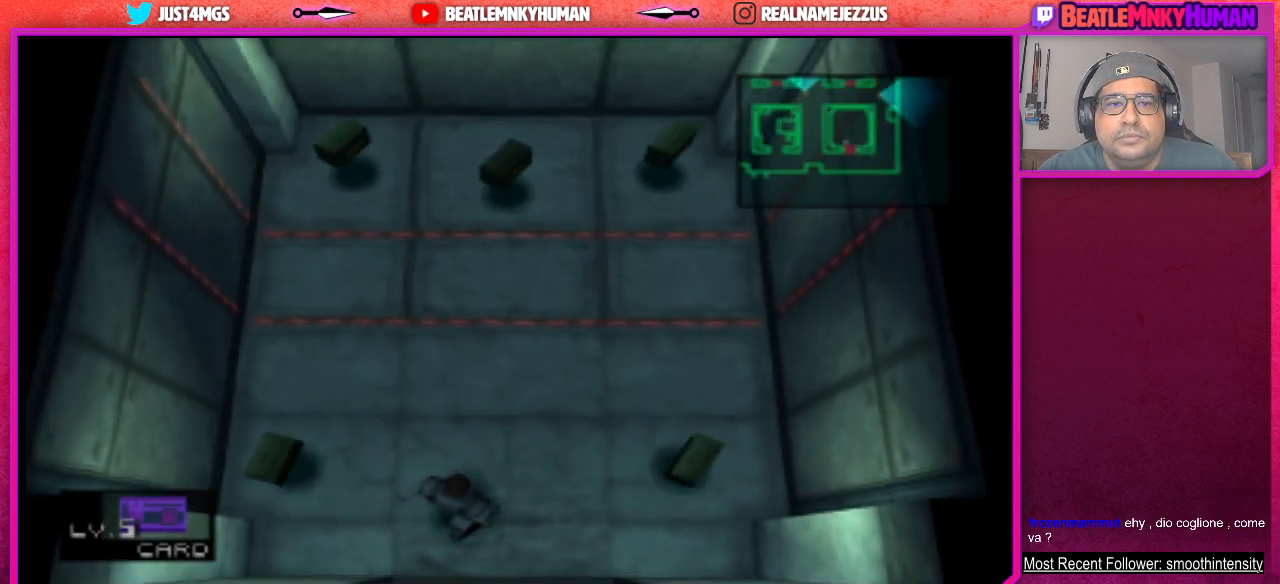
{"buttons": [], "left_stick": "center", "events": []}
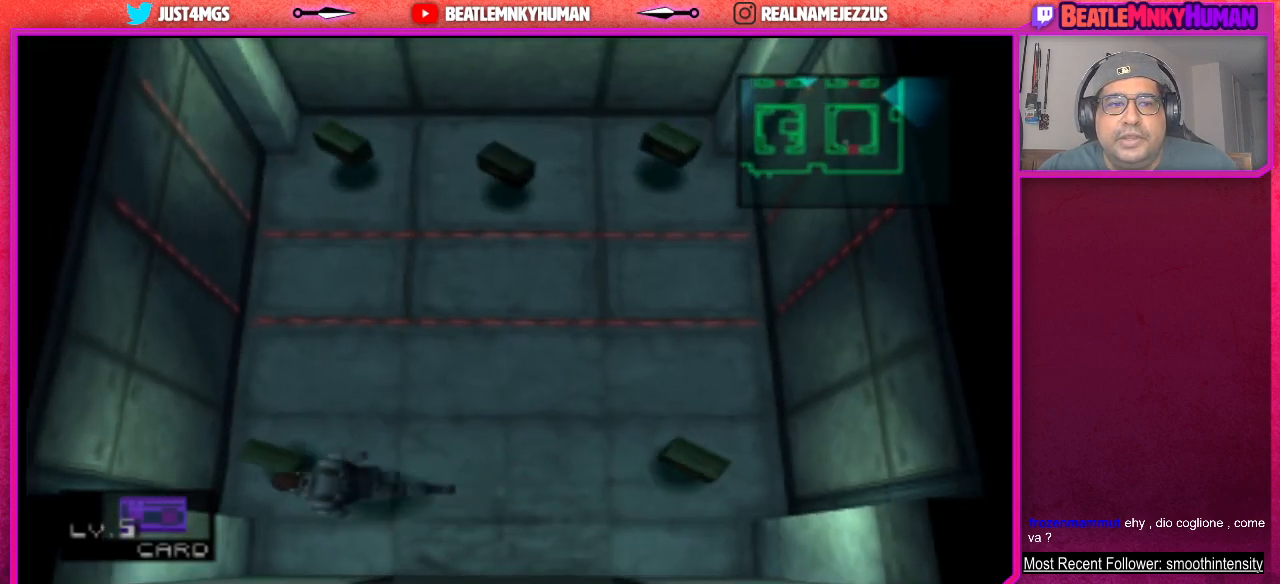
{"buttons": [], "left_stick": "center", "events": []}
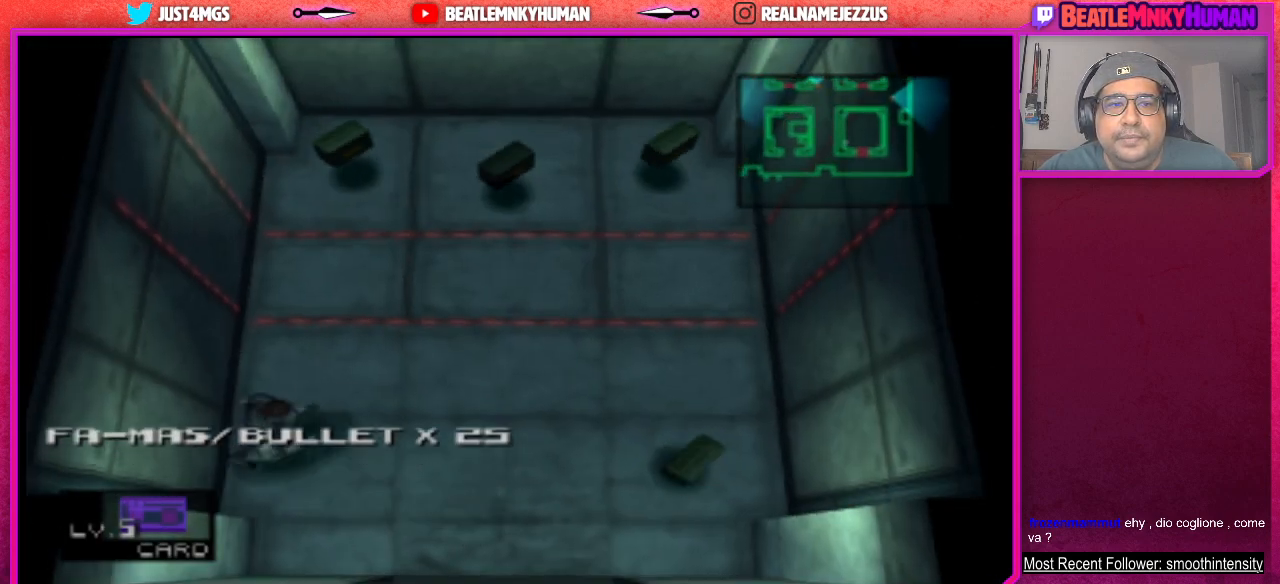
{"buttons": [], "left_stick": "center", "events": []}
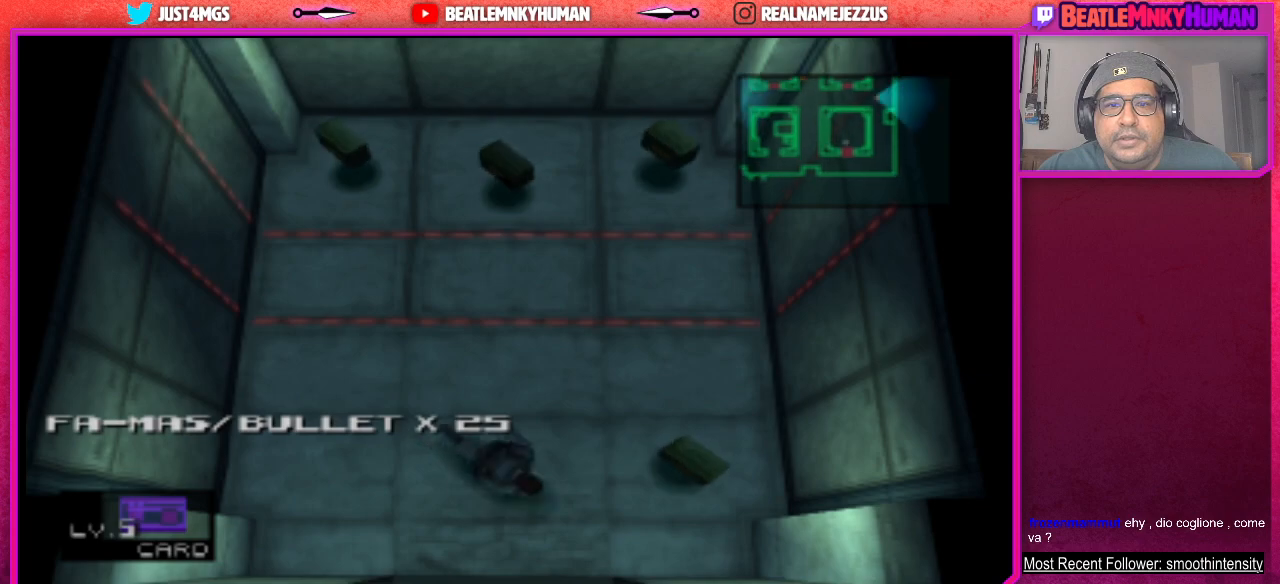
{"buttons": [], "left_stick": "center", "events": []}
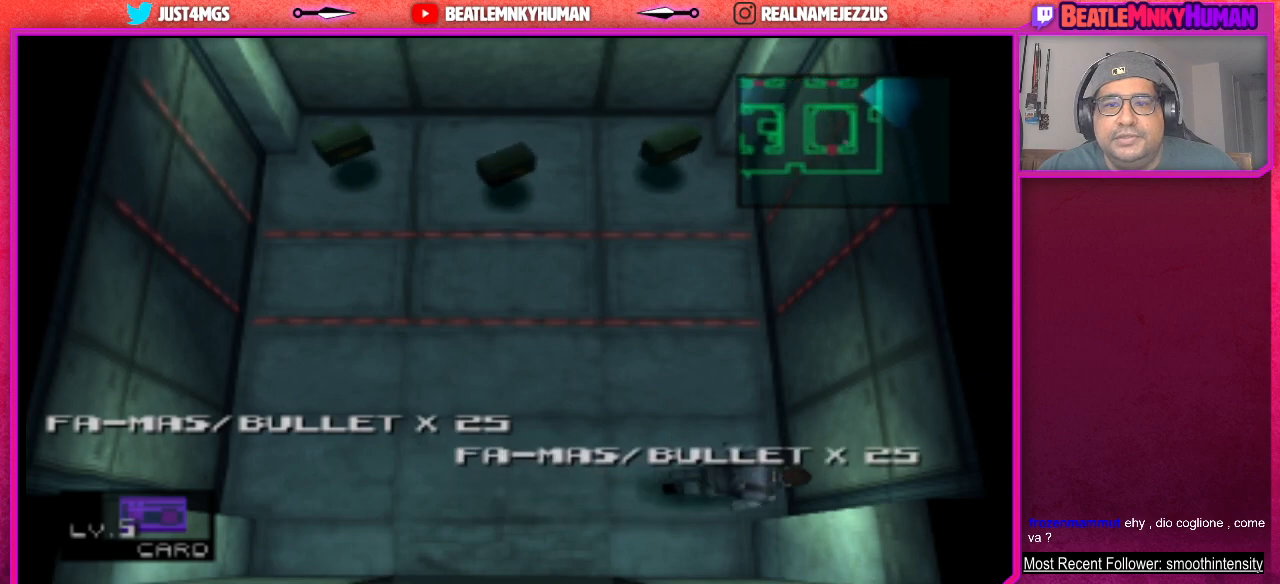
{"buttons": [], "left_stick": "center", "events": []}
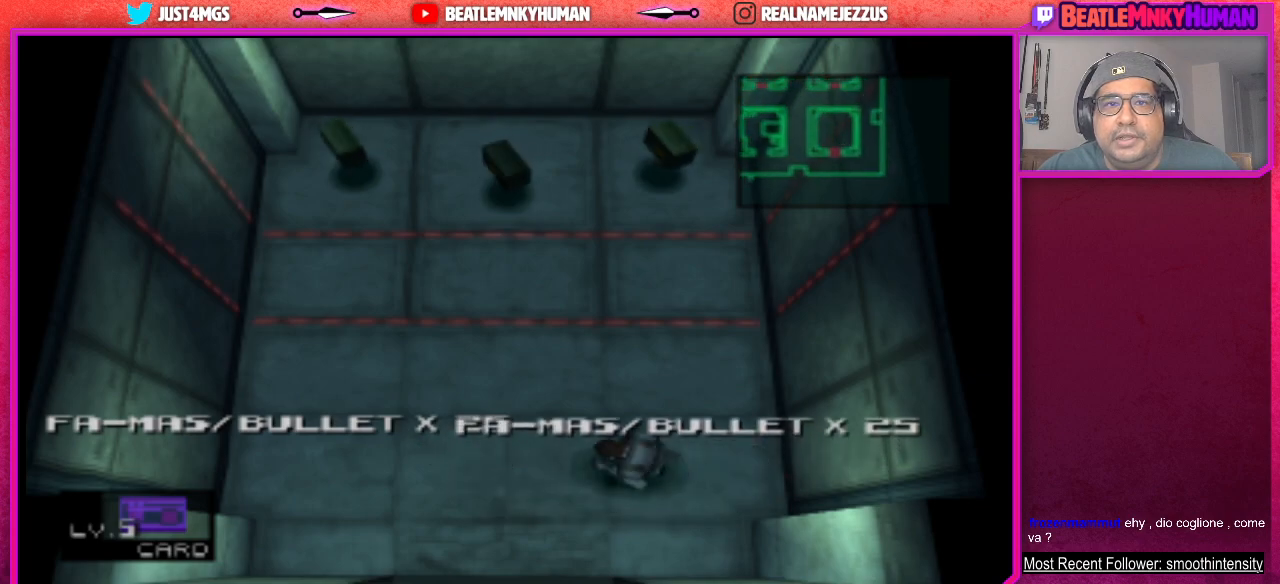
{"buttons": ["L2"], "left_stick": "center", "events": [[133, "L2", "down"]]}
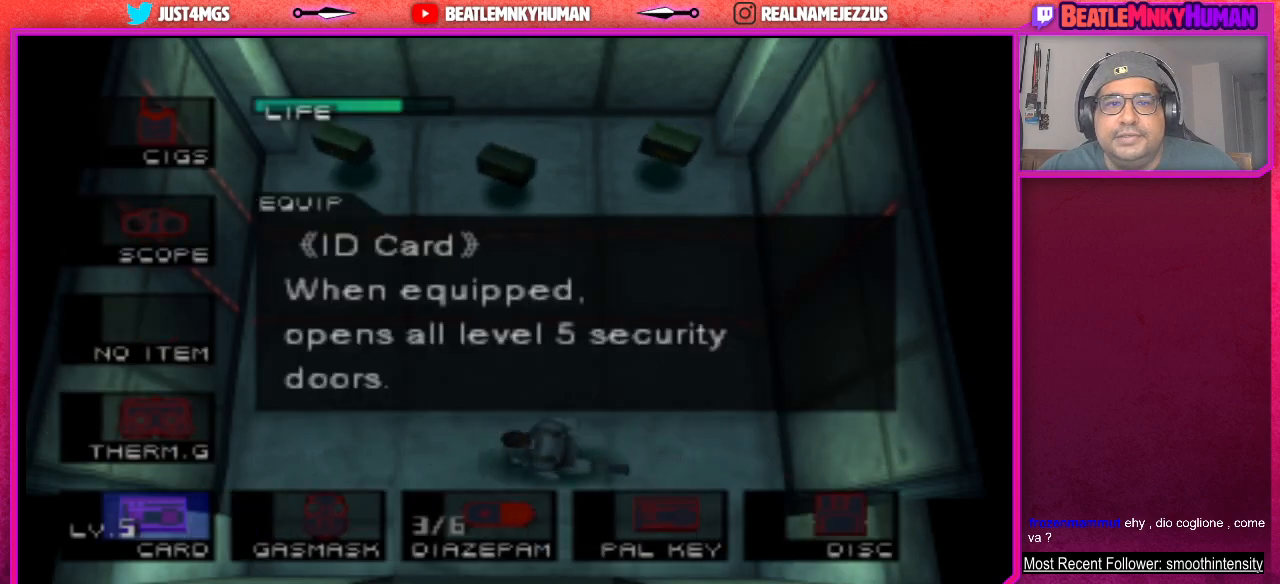
{"buttons": ["L2"], "left_stick": "center", "events": []}
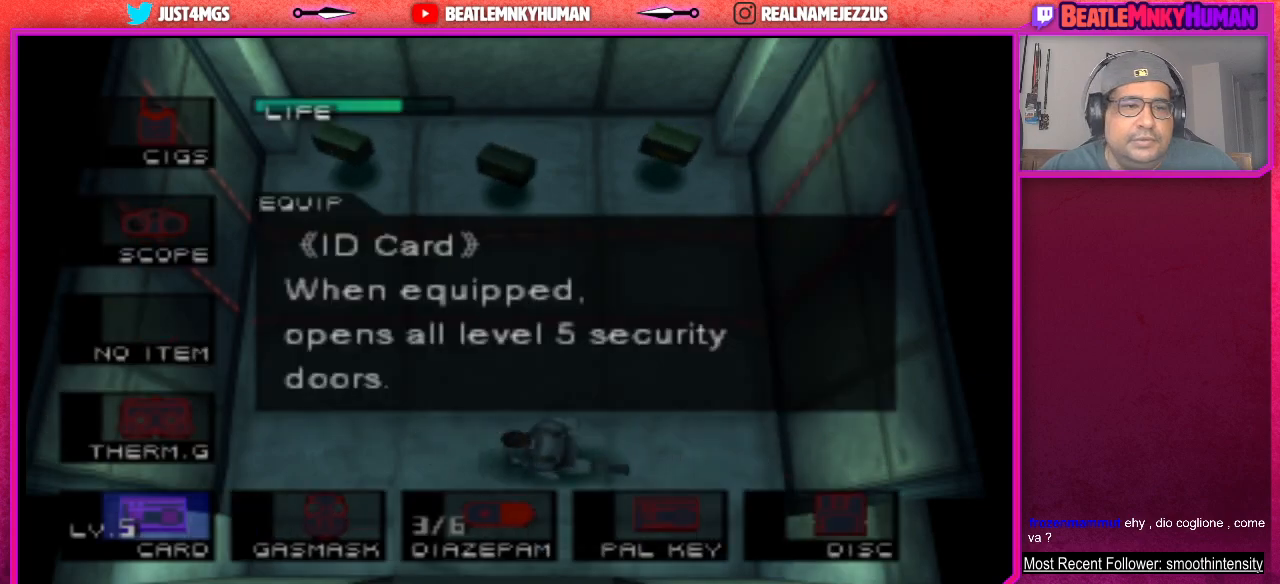
{"buttons": ["L2"], "left_stick": "center", "events": []}
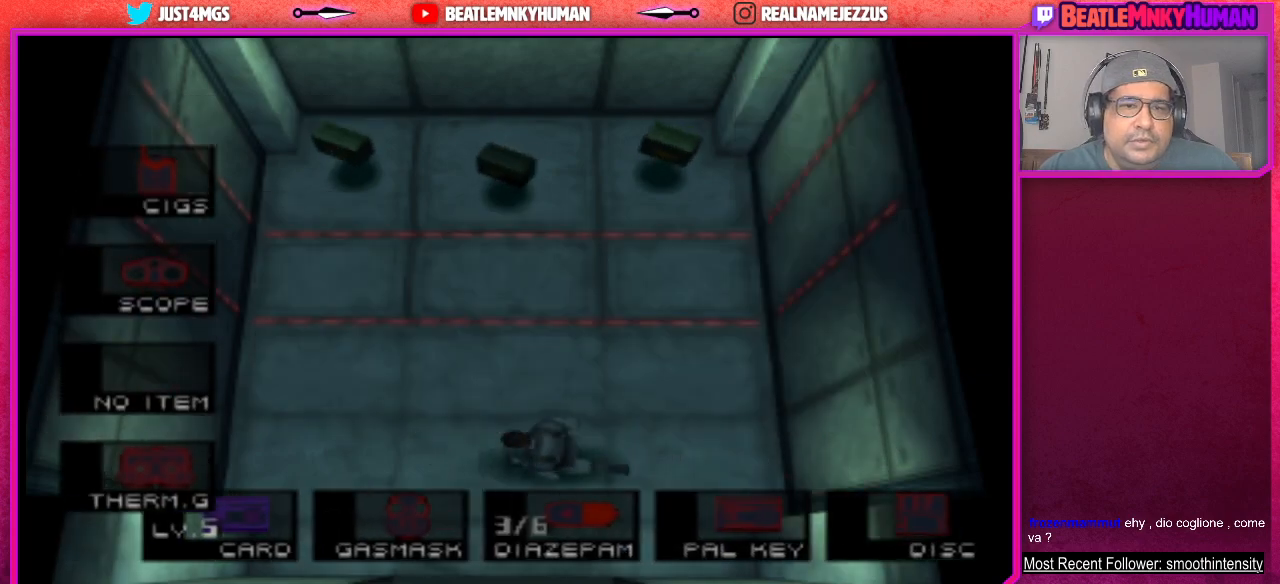
{"buttons": [], "left_stick": "center", "events": [[67, "L2", "up"]]}
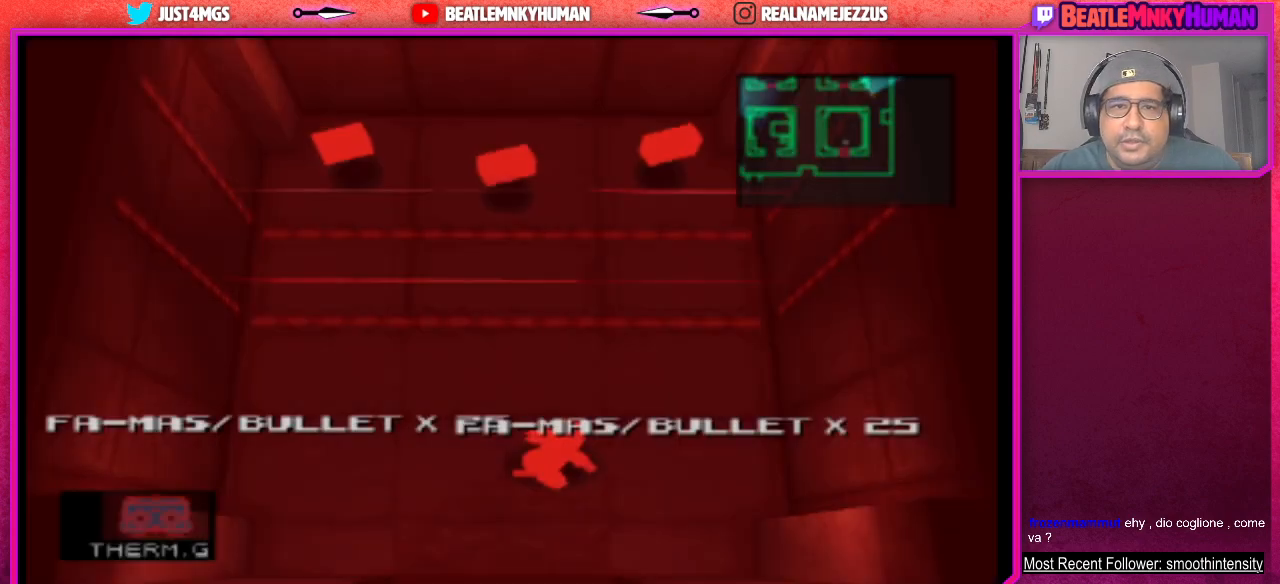
{"buttons": [], "left_stick": "center", "events": []}
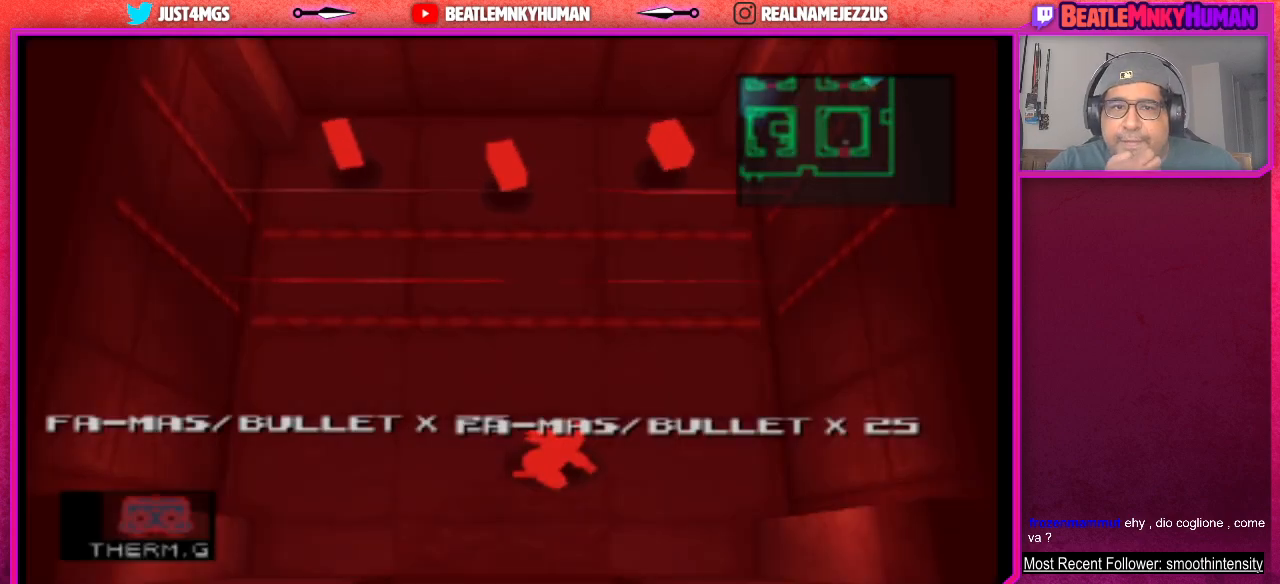
{"buttons": [], "left_stick": "center", "events": []}
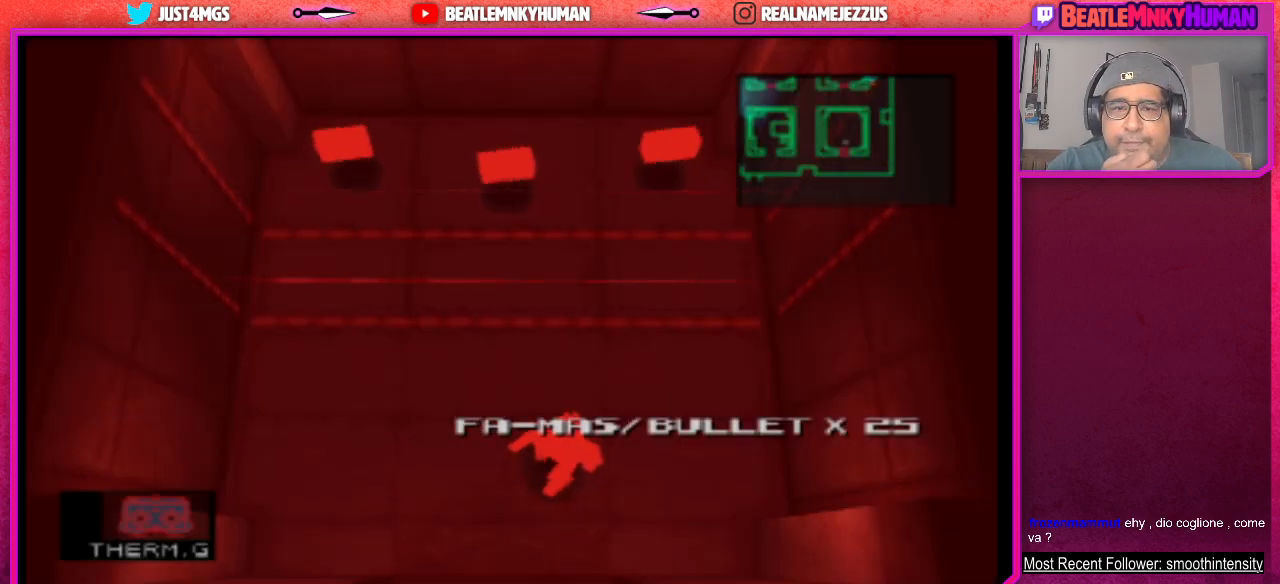
{"buttons": [], "left_stick": "center", "events": []}
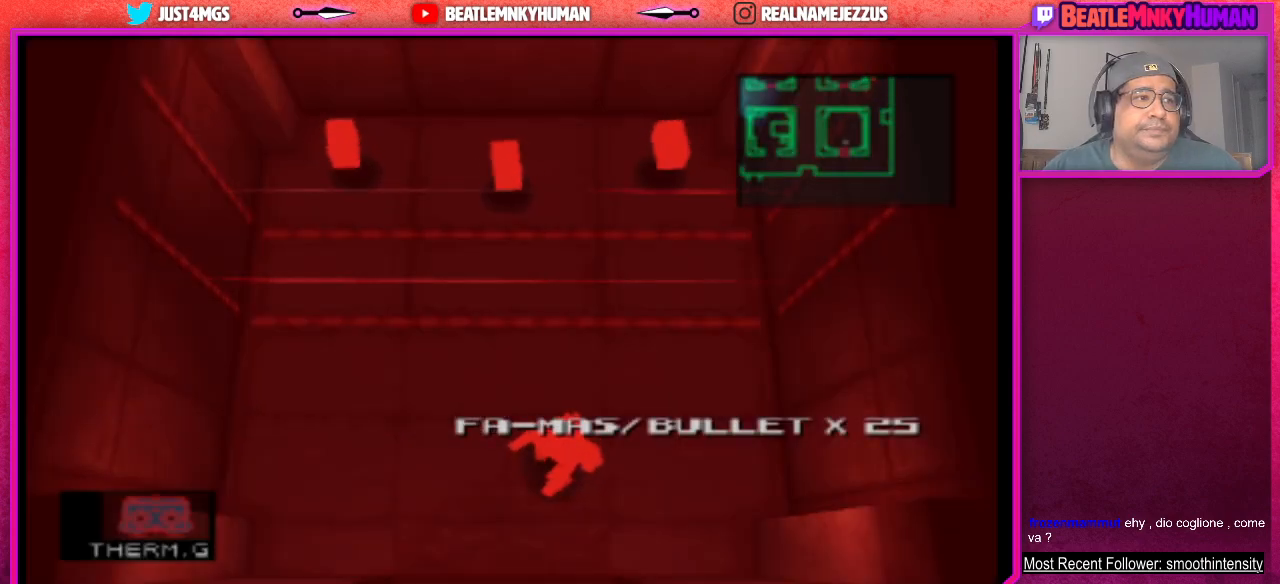
{"buttons": ["SQUARE"], "left_stick": "center", "events": [[100, "SQUARE", "down"]]}
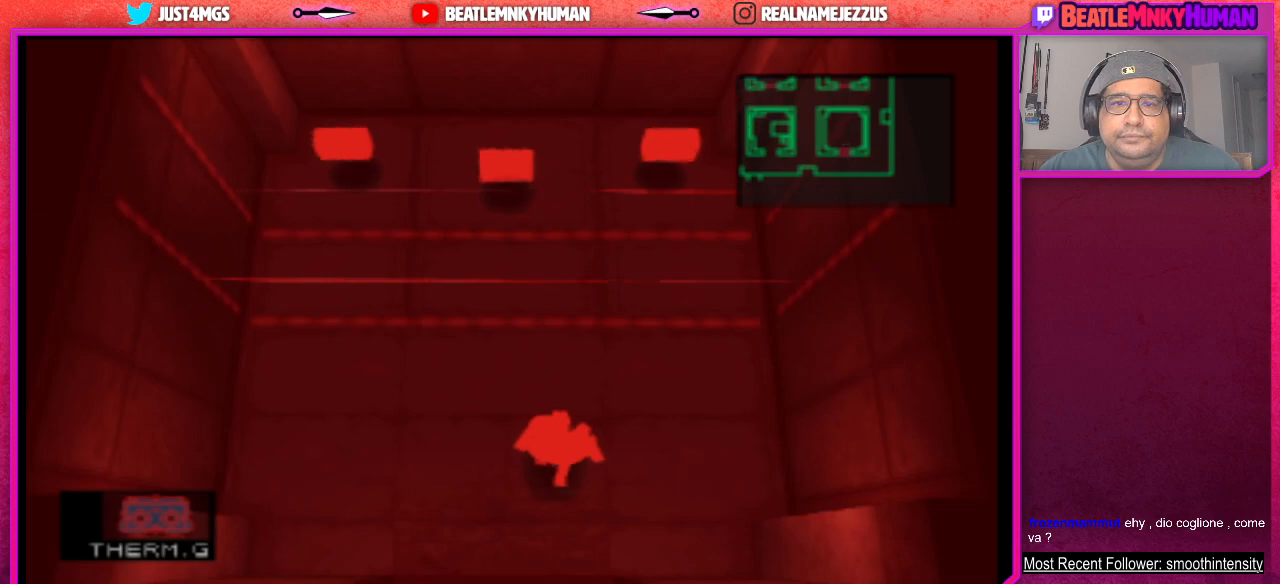
{"buttons": [], "left_stick": "center", "events": [[200, "SQUARE", "up"]]}